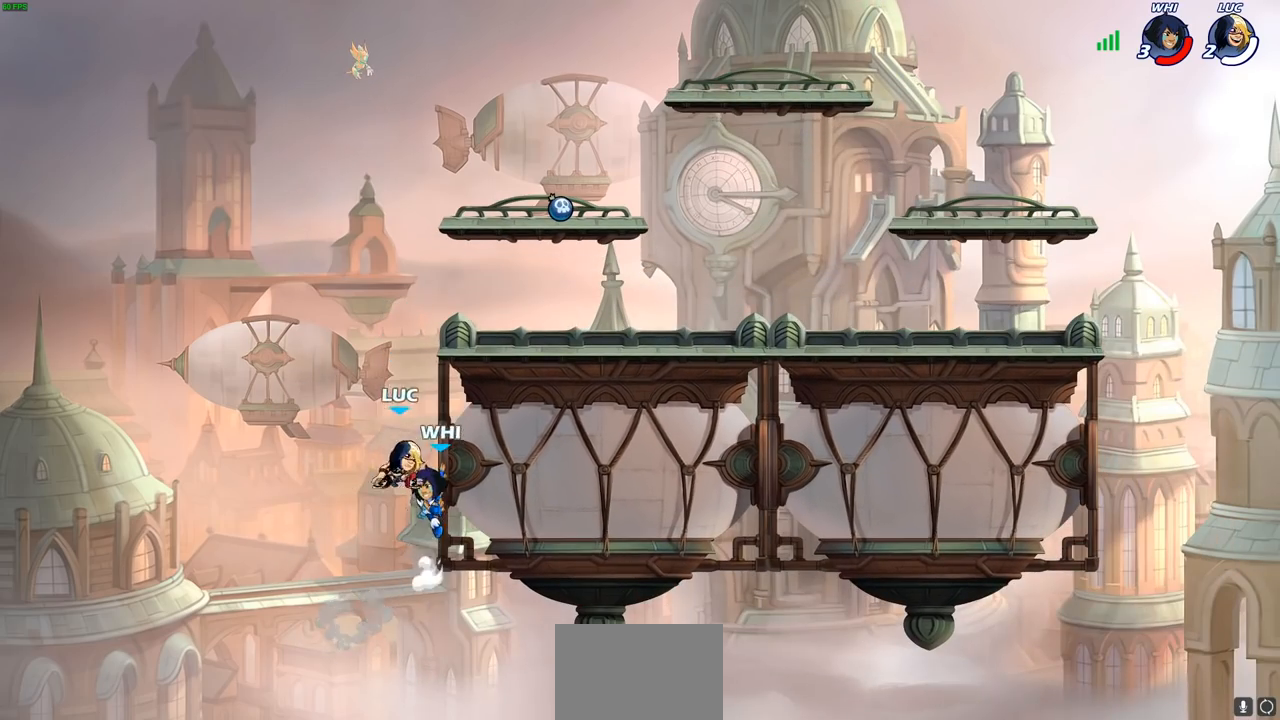
Gameplay with a controller (PlayStation layout); each line is a JSON object with the inputs held at the frame after it. "events" lists button and stick changes between this image and that frame as [ms after this image, input, new state], when the widget could be followed in between.
{"buttons": ["CROSS"], "left_stick": "up-right", "right_stick": "center", "events": [[467, "CROSS", "down"], [483, "left_stick", "up-right"]]}
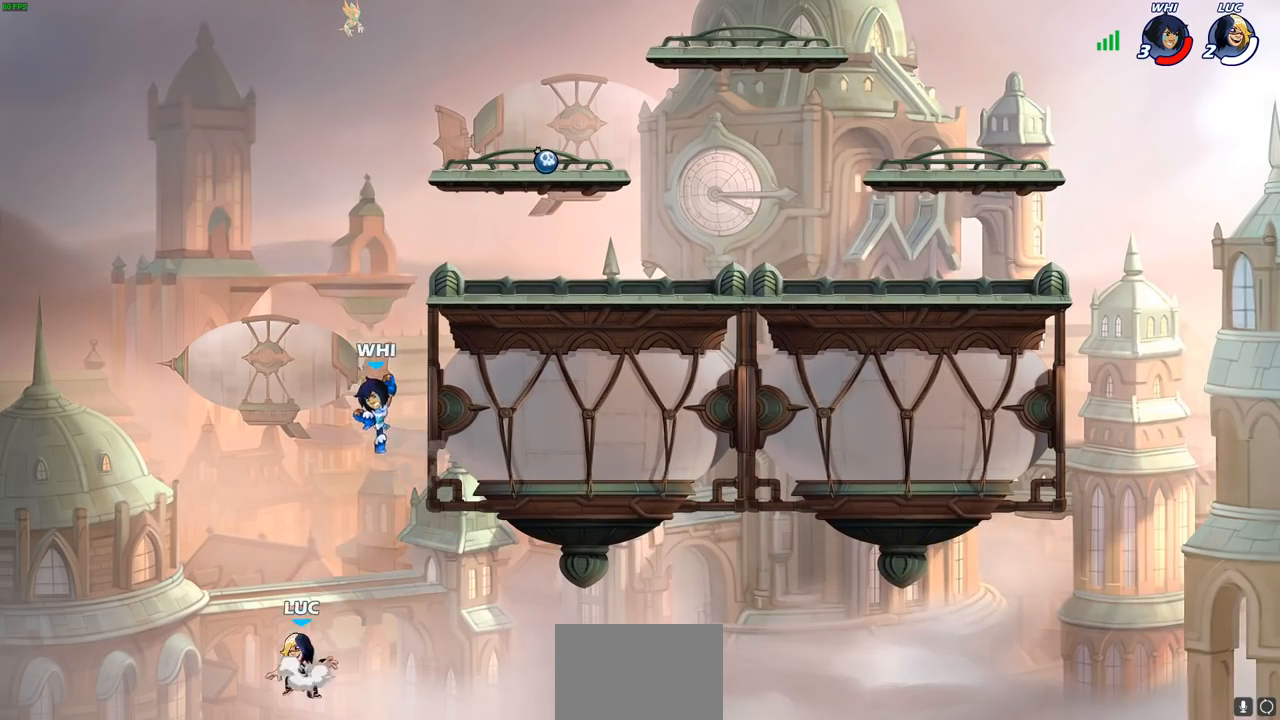
{"buttons": ["SQUARE"], "left_stick": "down", "right_stick": "center", "events": [[67, "CROSS", "up"], [100, "left_stick", "right"], [433, "SQUARE", "down"], [433, "left_stick", "down"]]}
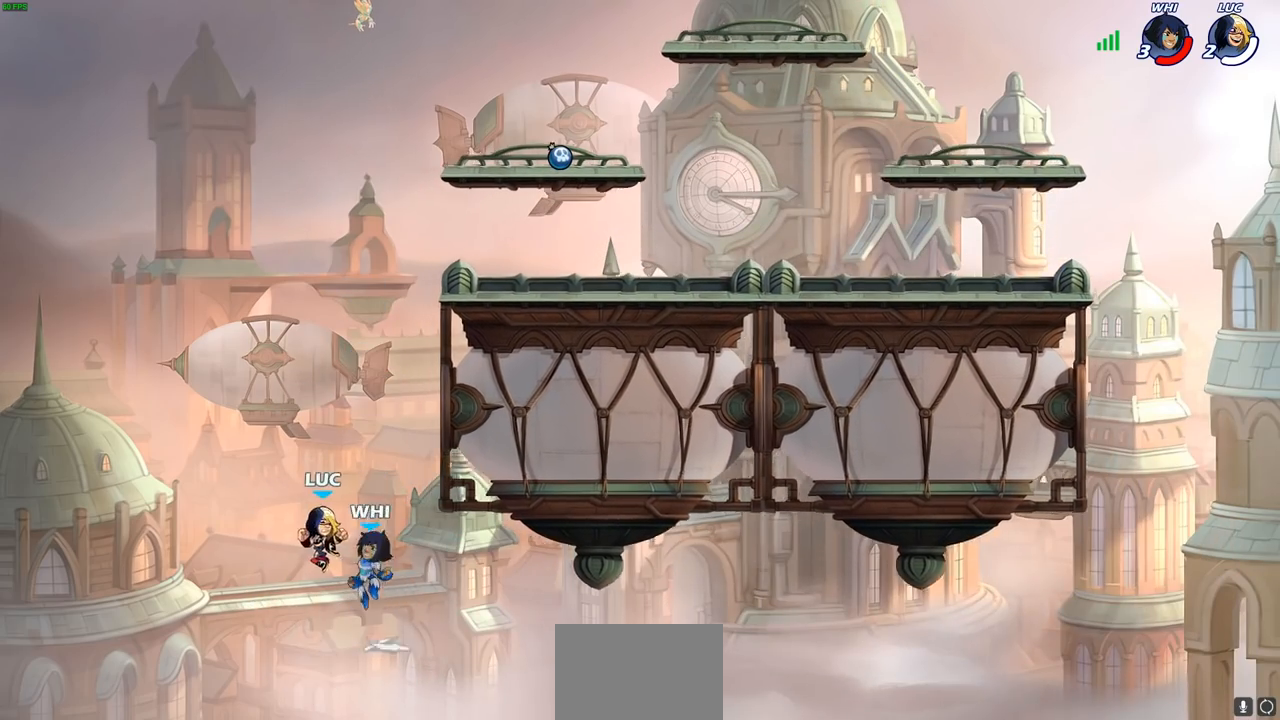
{"buttons": [], "left_stick": "up", "right_stick": "center", "events": [[17, "SQUARE", "up"], [83, "left_stick", "center"], [400, "left_stick", "up"]]}
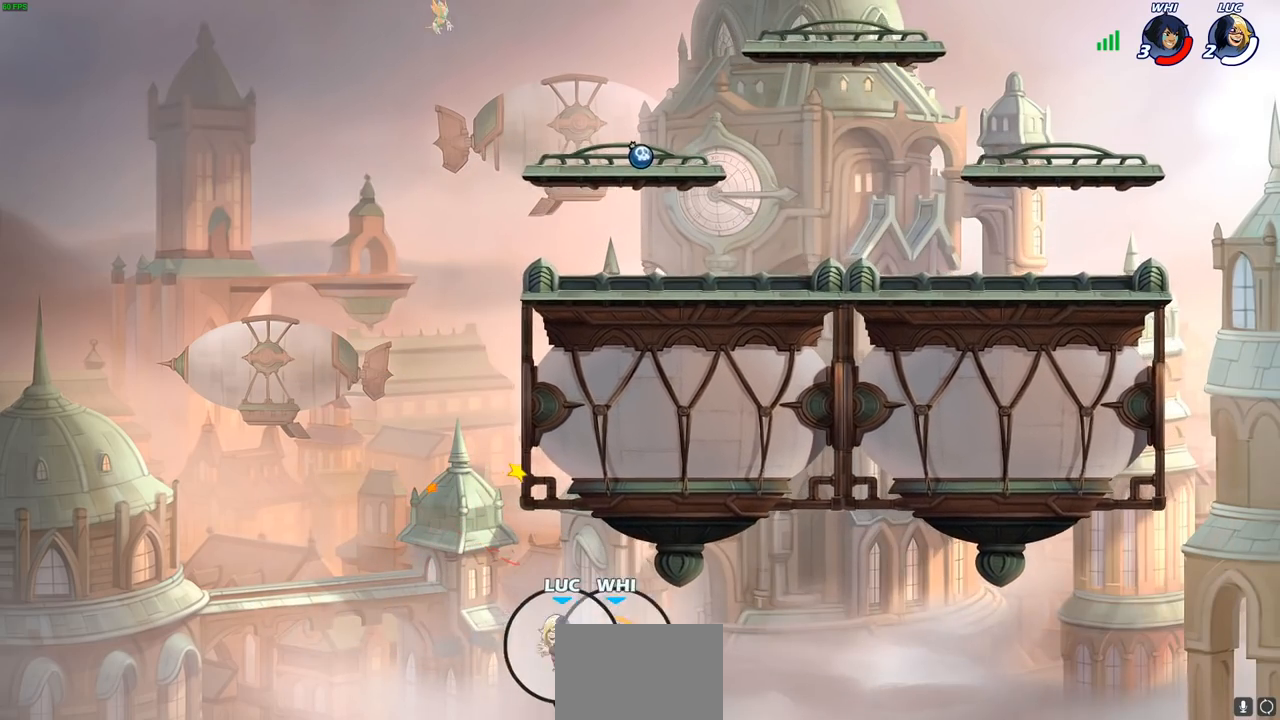
{"buttons": [], "left_stick": "left", "right_stick": "center", "events": [[83, "R2", "down"], [383, "left_stick", "left"], [417, "R2", "up"]]}
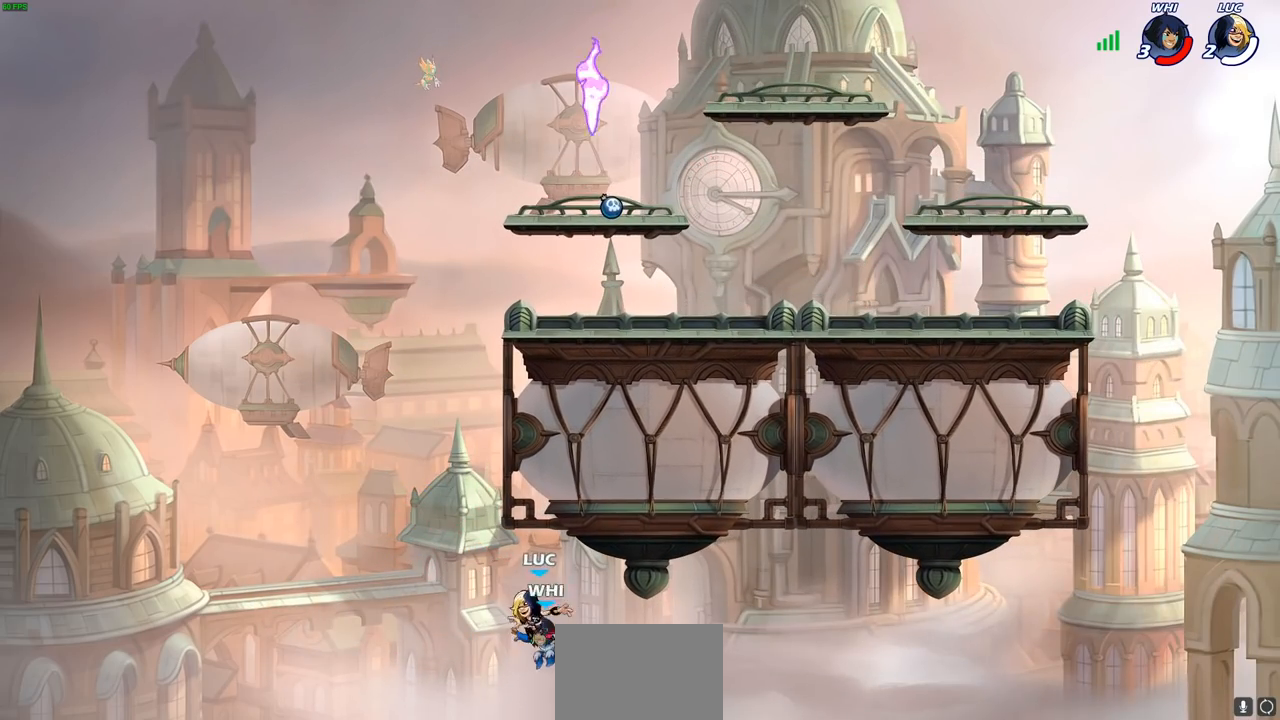
{"buttons": ["CROSS"], "left_stick": "up-right", "right_stick": "center", "events": [[200, "CROSS", "down"], [267, "left_stick", "up"], [350, "CROSS", "up"], [383, "left_stick", "up-right"], [433, "CROSS", "down"]]}
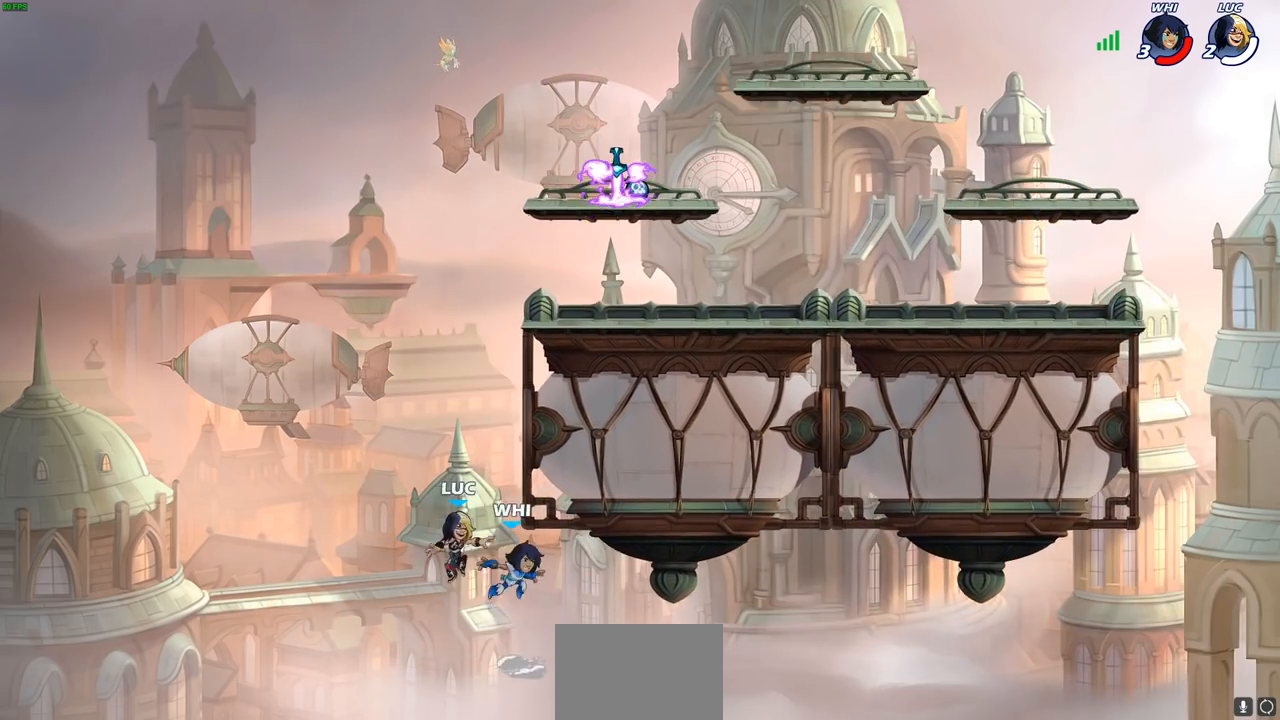
{"buttons": ["L3"], "left_stick": "left", "right_stick": "center", "events": [[300, "CROSS", "up"], [400, "left_stick", "left"], [433, "L3", "down"]]}
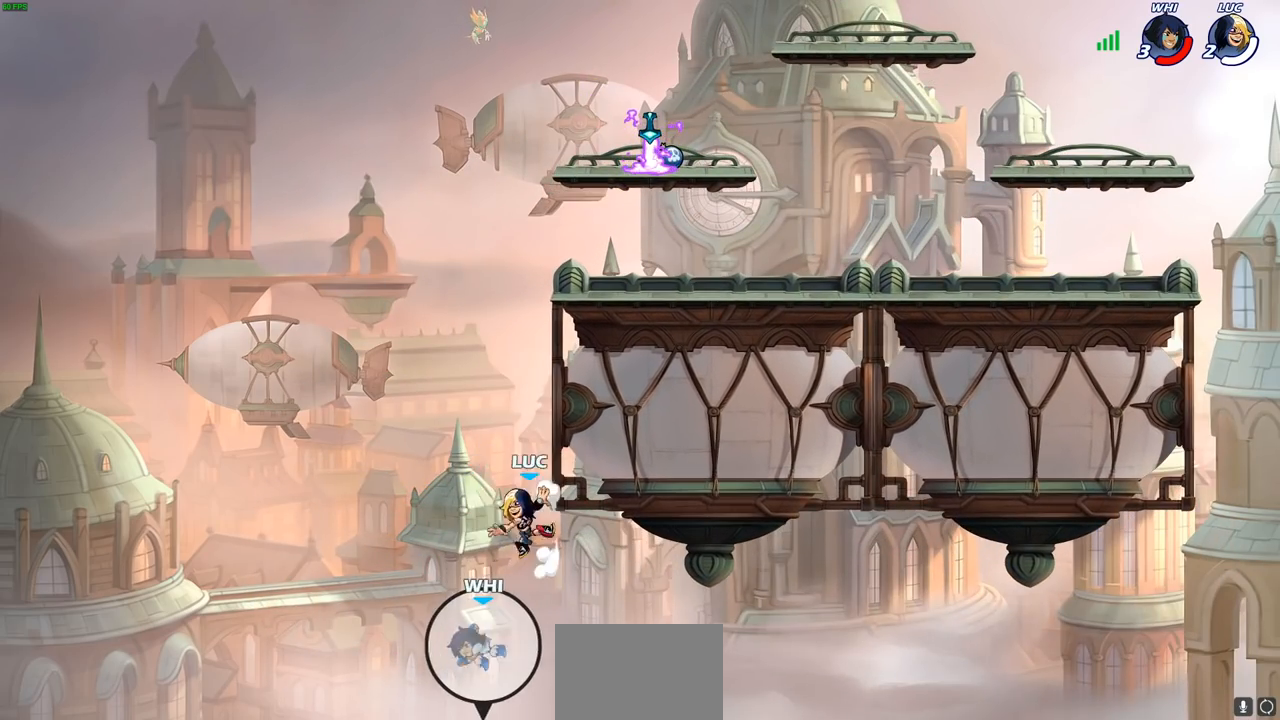
{"buttons": [], "left_stick": "up-right", "right_stick": "center", "events": [[117, "L3", "up"], [133, "CIRCLE", "down"], [183, "left_stick", "up"], [200, "CIRCLE", "up"], [250, "left_stick", "up-right"]]}
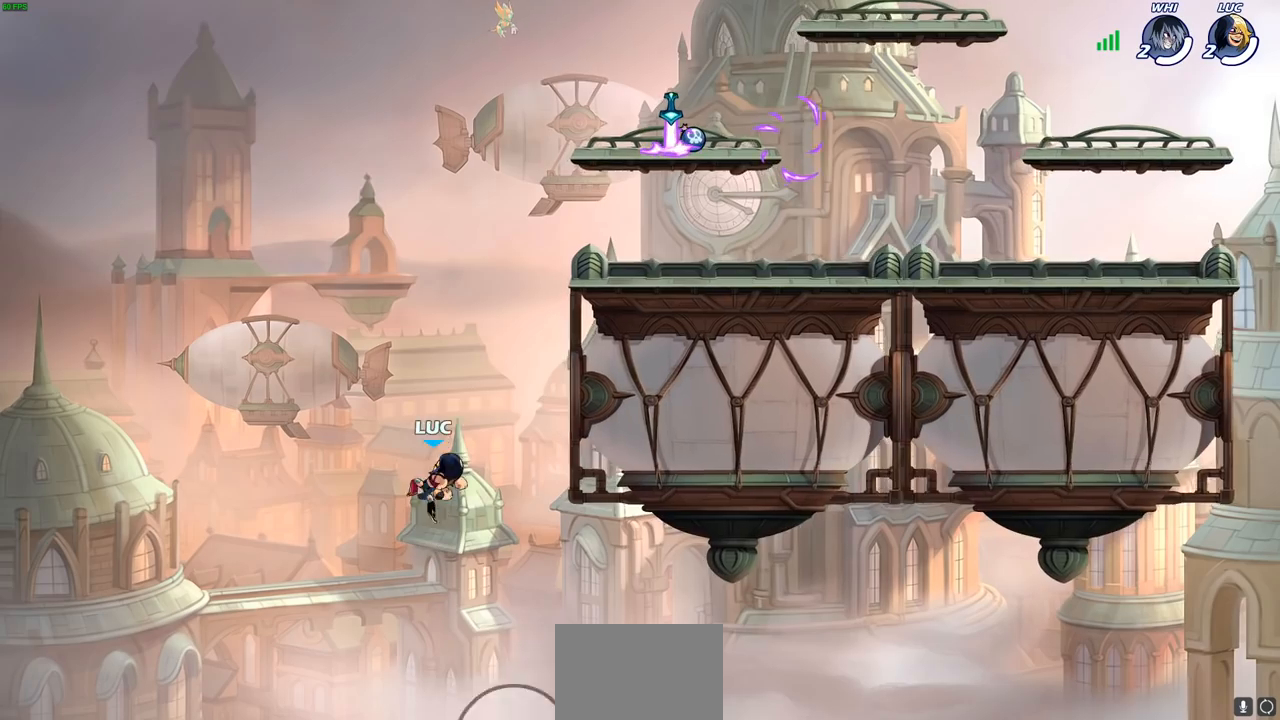
{"buttons": [], "left_stick": "up-right", "right_stick": "center", "events": [[317, "CROSS", "down"], [350, "left_stick", "center"], [433, "left_stick", "up-left"], [483, "CROSS", "up"], [500, "left_stick", "up-right"]]}
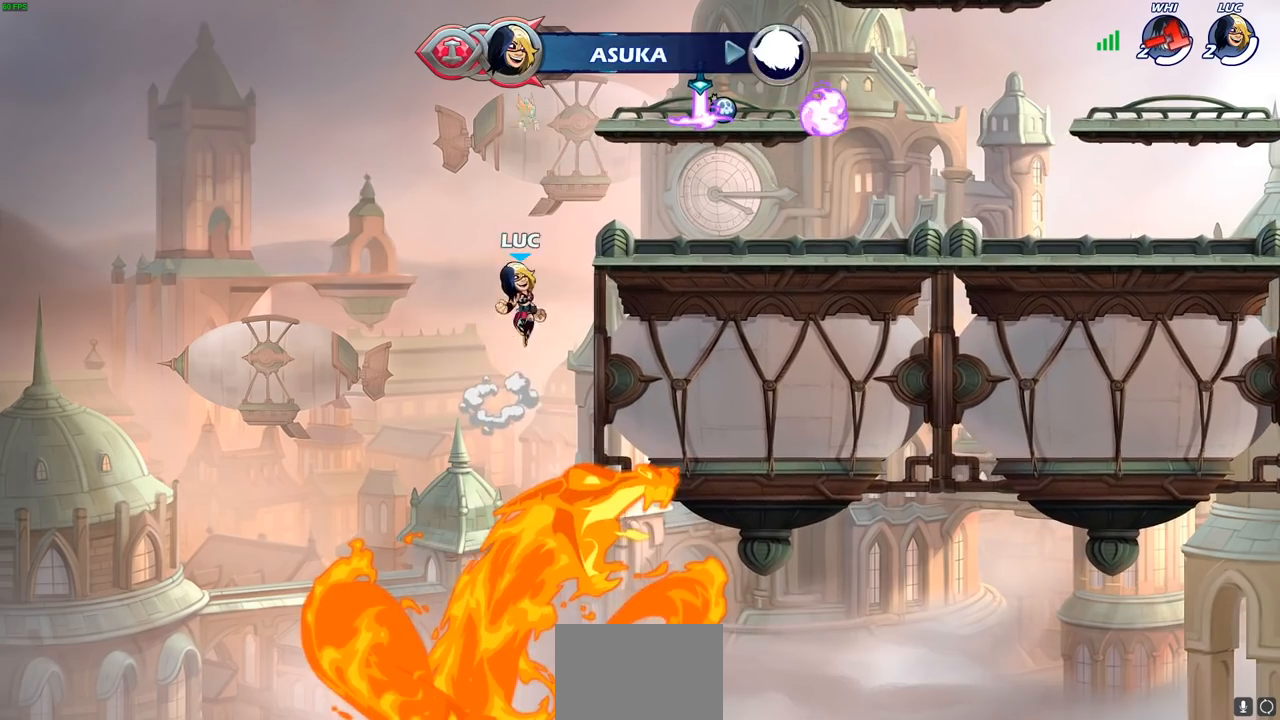
{"buttons": [], "left_stick": "down-right", "right_stick": "center", "events": [[50, "CROSS", "down"], [200, "CROSS", "up"], [267, "left_stick", "right"], [417, "left_stick", "down-right"]]}
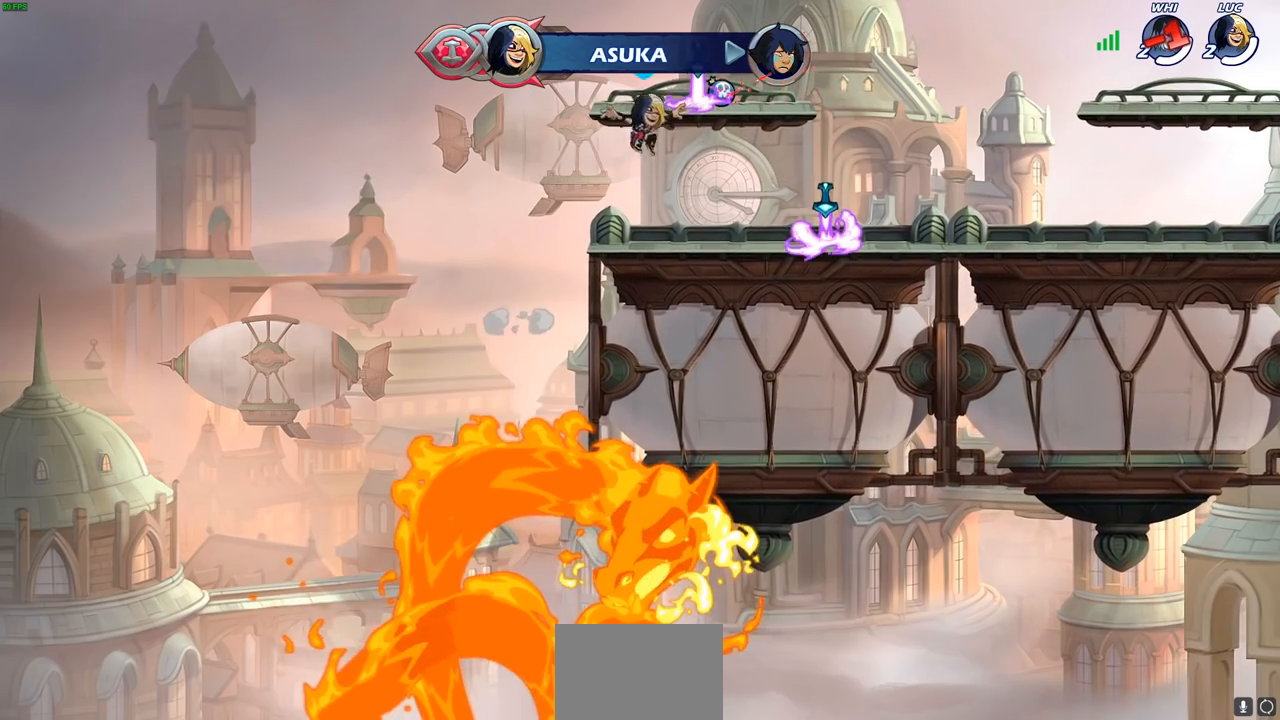
{"buttons": ["CROSS"], "left_stick": "center", "right_stick": "center", "events": [[50, "left_stick", "down-left"], [233, "CROSS", "down"], [233, "left_stick", "center"], [383, "CROSS", "up"], [500, "CROSS", "down"]]}
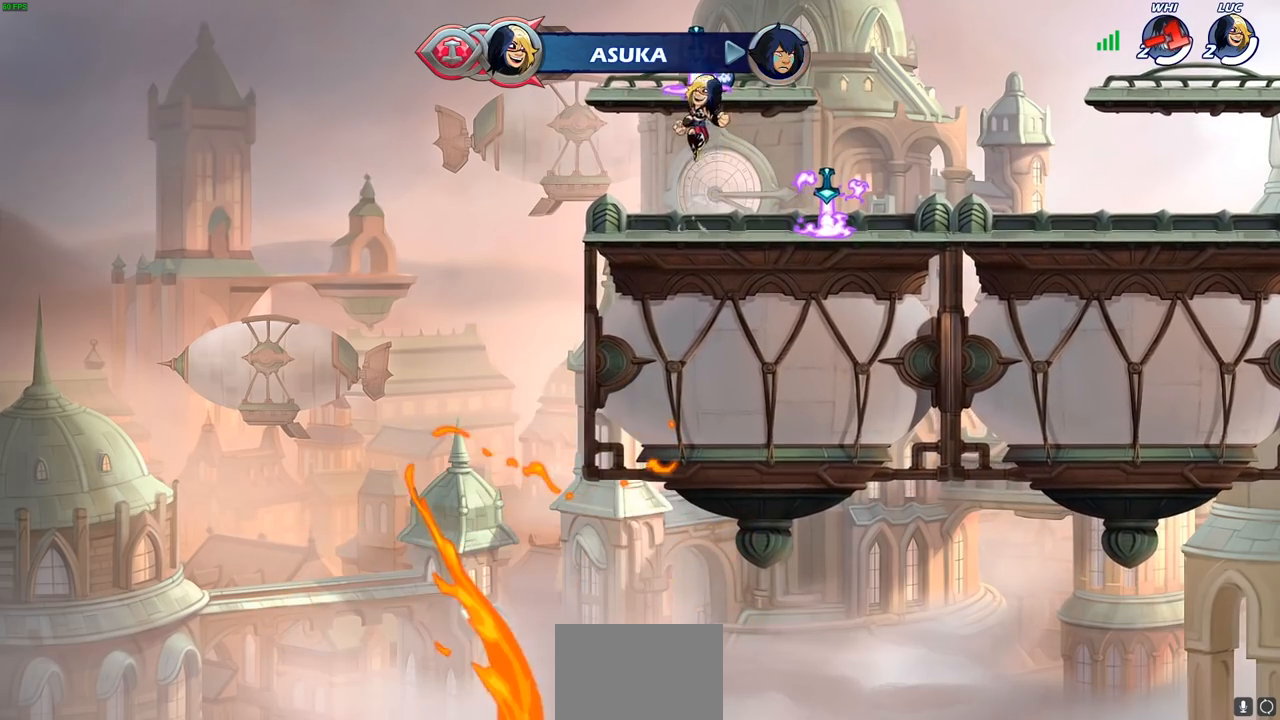
{"buttons": [], "left_stick": "down-left", "right_stick": "center", "events": [[33, "left_stick", "right"], [67, "R1", "down"], [150, "CROSS", "up"], [183, "R1", "up"], [483, "left_stick", "down-left"]]}
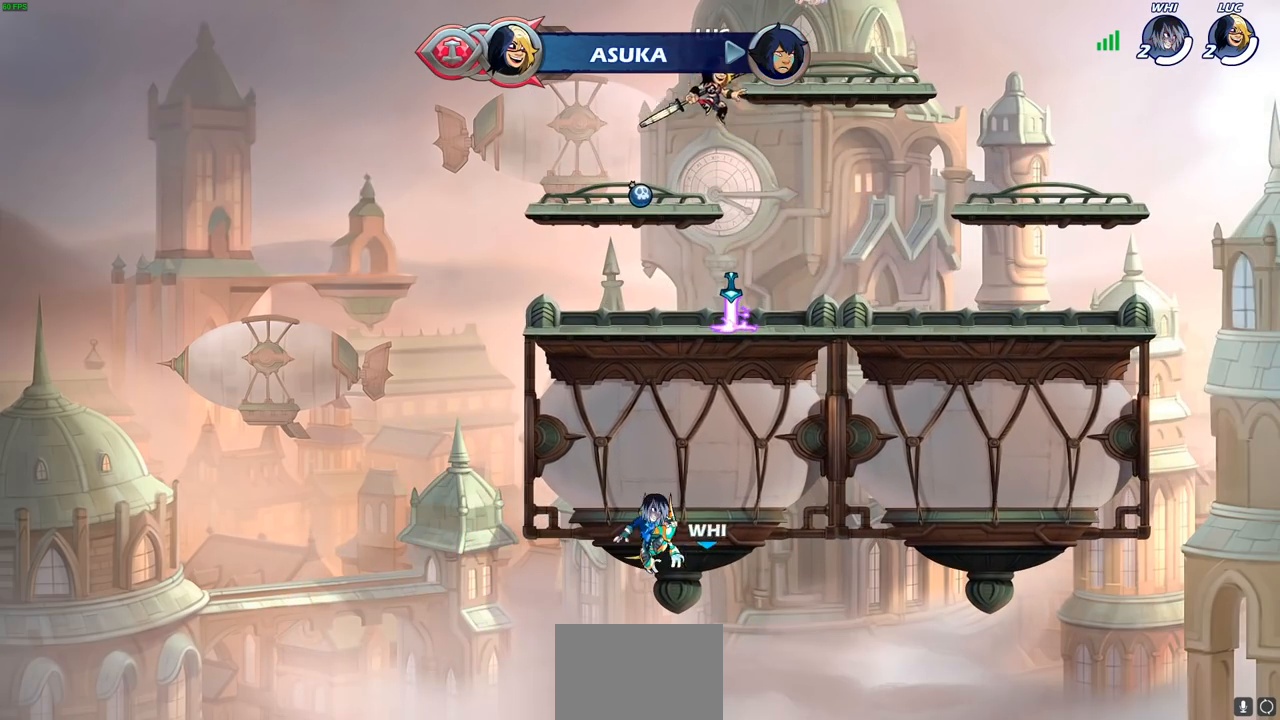
{"buttons": ["CROSS"], "left_stick": "center", "right_stick": "center", "events": [[283, "left_stick", "center"], [500, "CROSS", "down"]]}
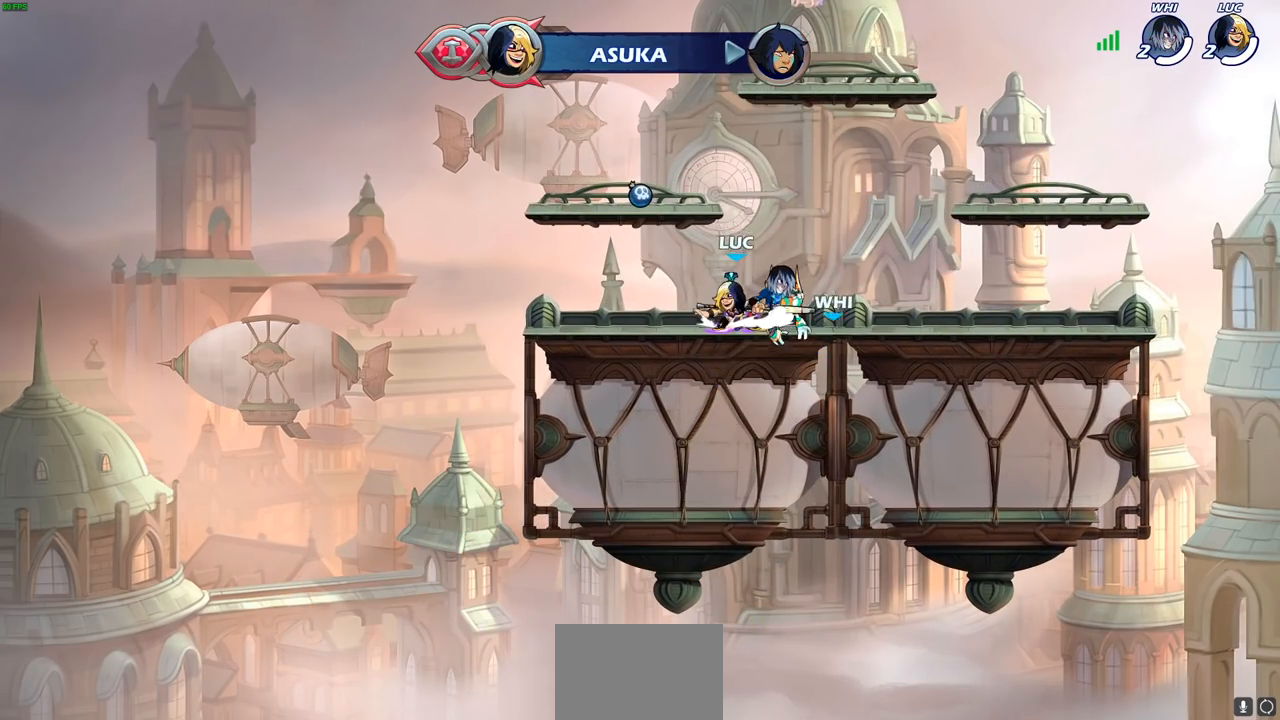
{"buttons": [], "left_stick": "center", "right_stick": "center", "events": [[33, "left_stick", "up"], [67, "CROSS", "up"], [200, "R1", "down"], [283, "R1", "up"], [383, "left_stick", "center"]]}
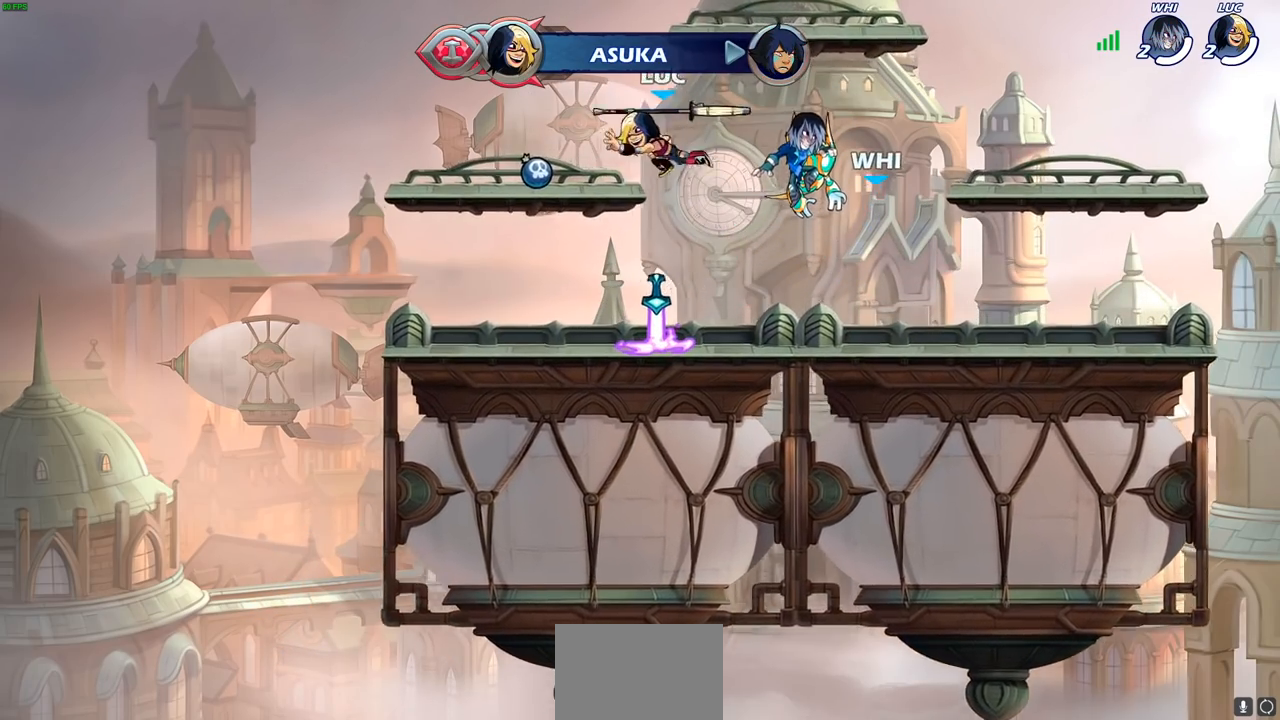
{"buttons": ["CROSS", "R1"], "left_stick": "center", "right_stick": "center", "events": [[150, "left_stick", "down"], [333, "R1", "down"], [400, "left_stick", "right"], [450, "CROSS", "down"], [450, "left_stick", "center"]]}
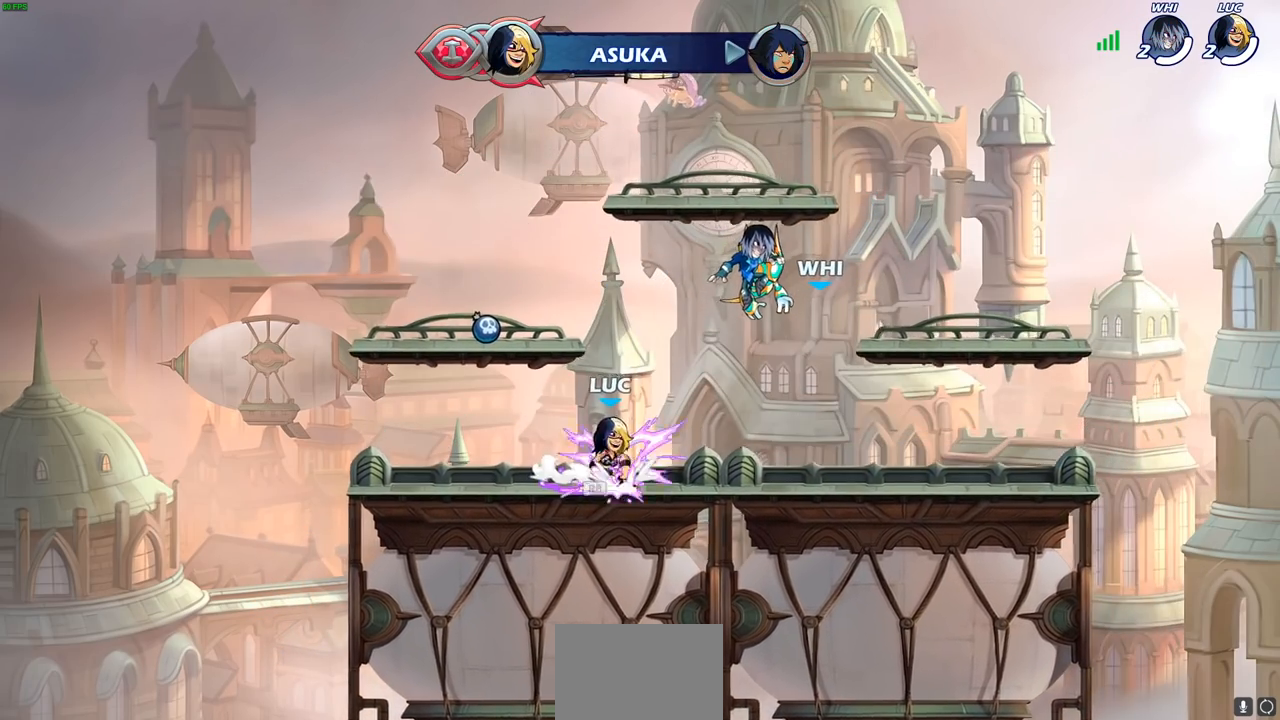
{"buttons": [], "left_stick": "center", "right_stick": "center", "events": [[33, "CROSS", "up"], [33, "R1", "up"], [183, "left_stick", "up"], [233, "R1", "down"], [317, "R1", "up"], [400, "left_stick", "center"]]}
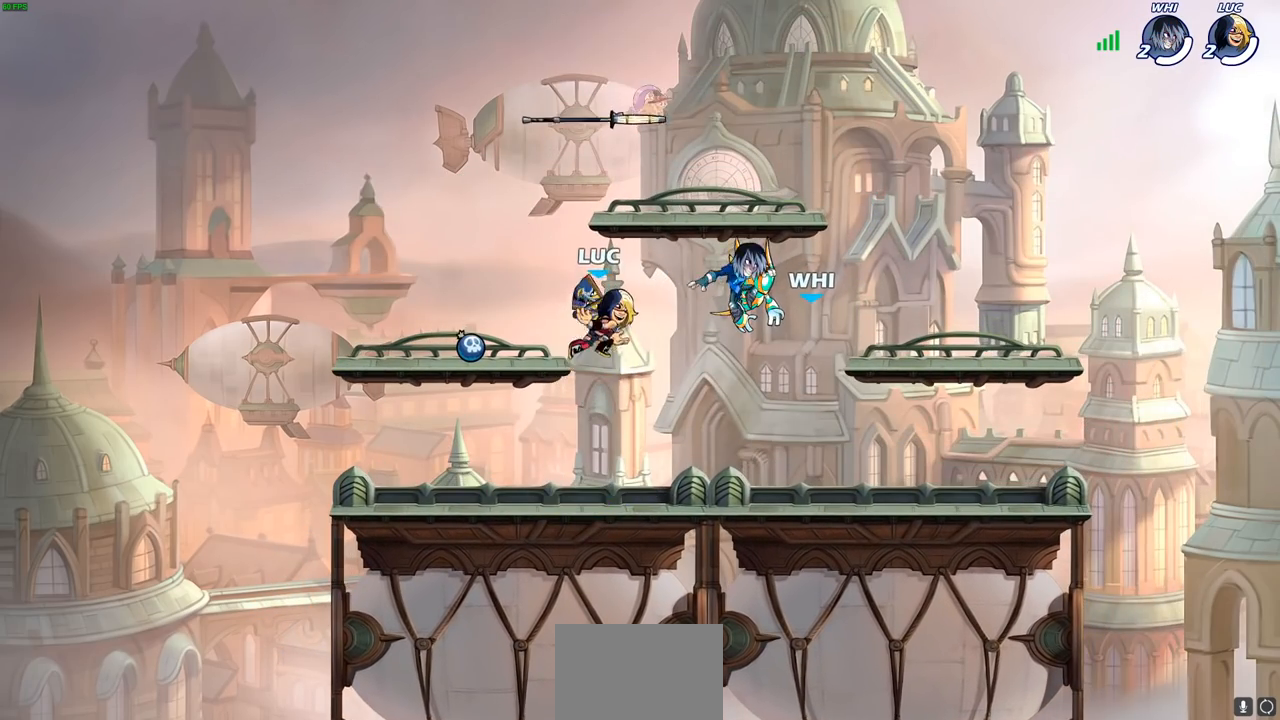
{"buttons": [], "left_stick": "center", "right_stick": "center", "events": []}
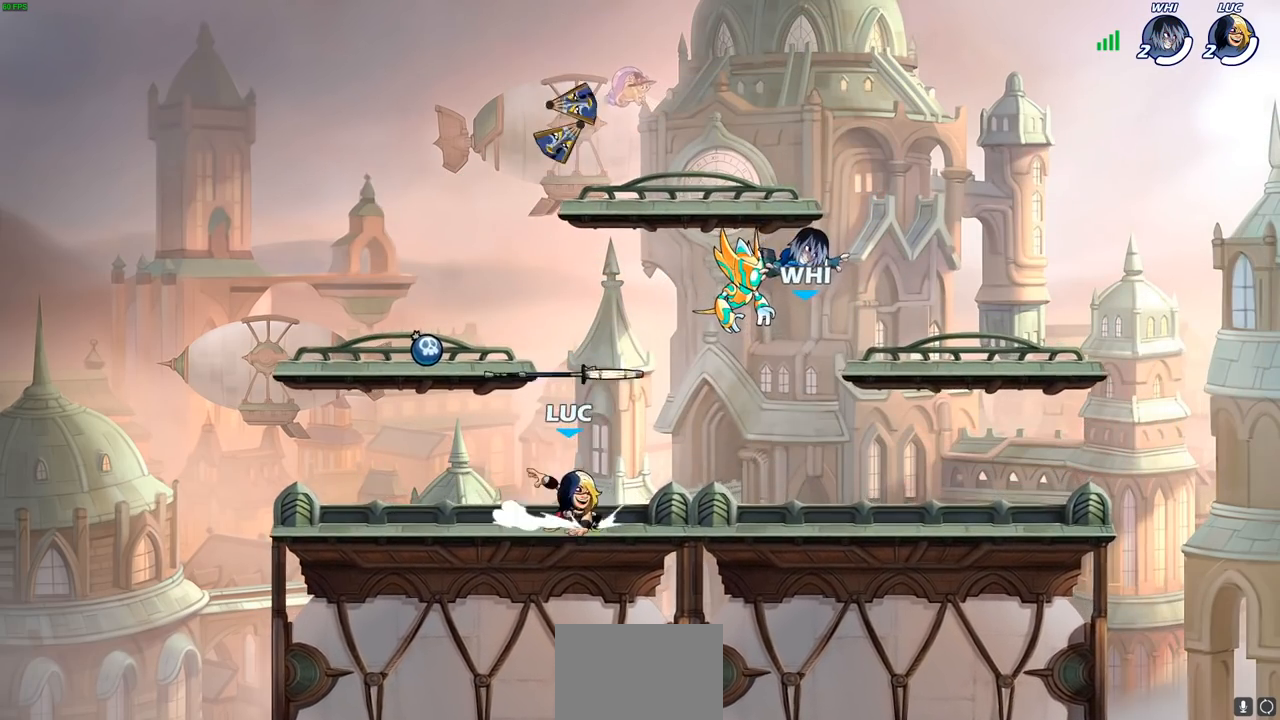
{"buttons": [], "left_stick": "right", "right_stick": "center", "events": [[167, "R1", "down"], [267, "R1", "up"], [300, "left_stick", "right"]]}
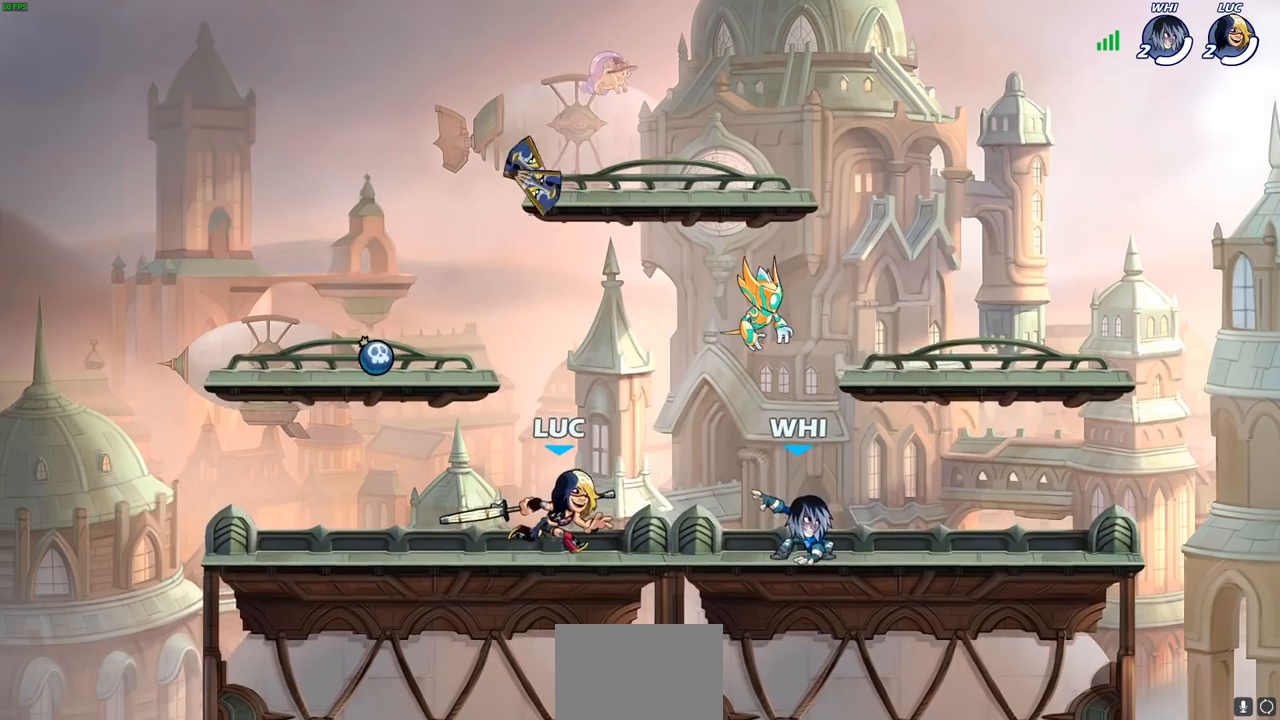
{"buttons": [], "left_stick": "left", "right_stick": "center", "events": [[17, "R2", "down"], [50, "CROSS", "down"], [183, "R2", "up"], [250, "CROSS", "up"], [250, "left_stick", "down-left"], [433, "left_stick", "left"]]}
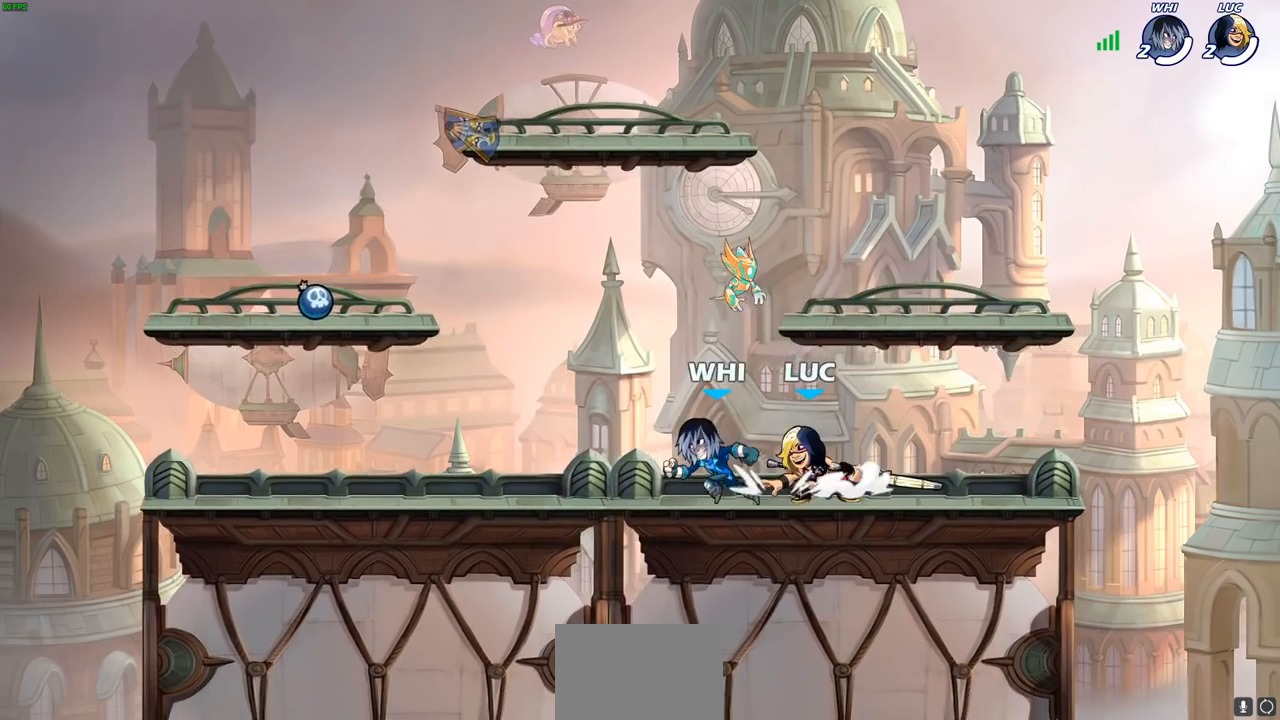
{"buttons": [], "left_stick": "down-right", "right_stick": "center", "events": [[33, "left_stick", "up-left"], [50, "R2", "down"], [83, "CROSS", "down"], [217, "R2", "up"], [217, "left_stick", "down-left"], [250, "CROSS", "up"], [400, "left_stick", "down-right"]]}
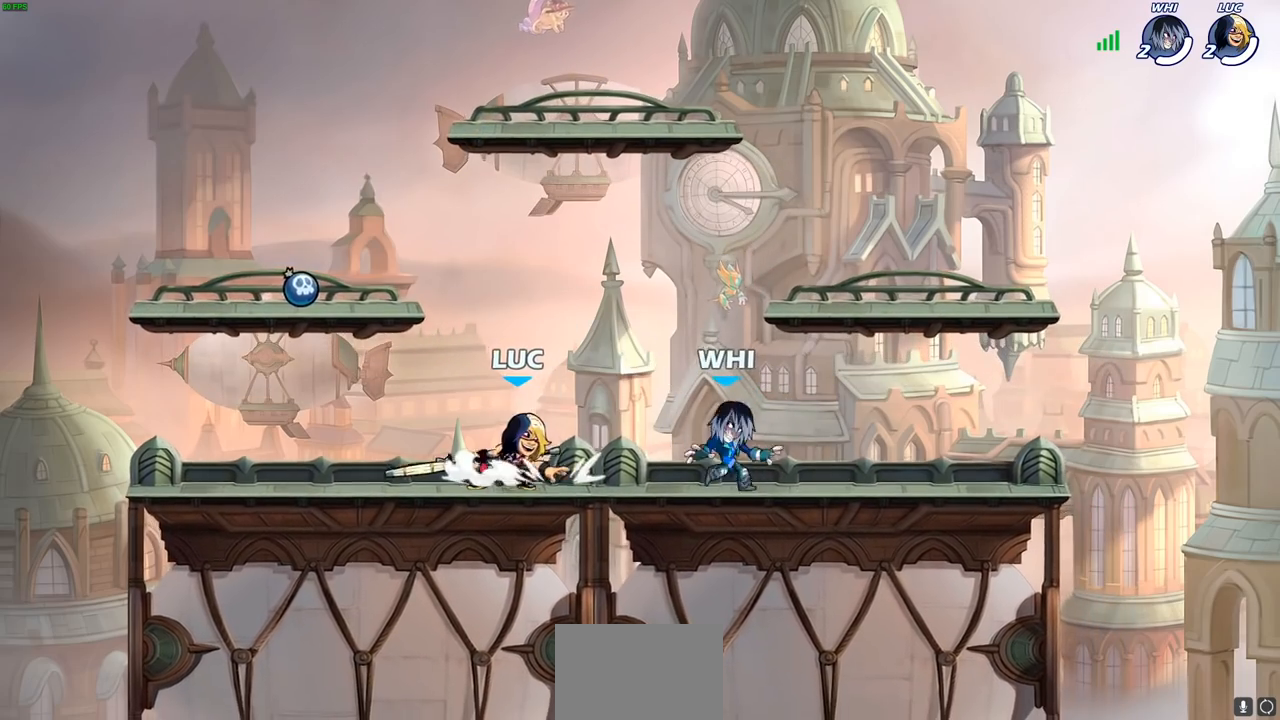
{"buttons": [], "left_stick": "right", "right_stick": "center", "events": [[67, "left_stick", "up-left"], [167, "R2", "down"], [350, "R2", "up"], [450, "left_stick", "right"]]}
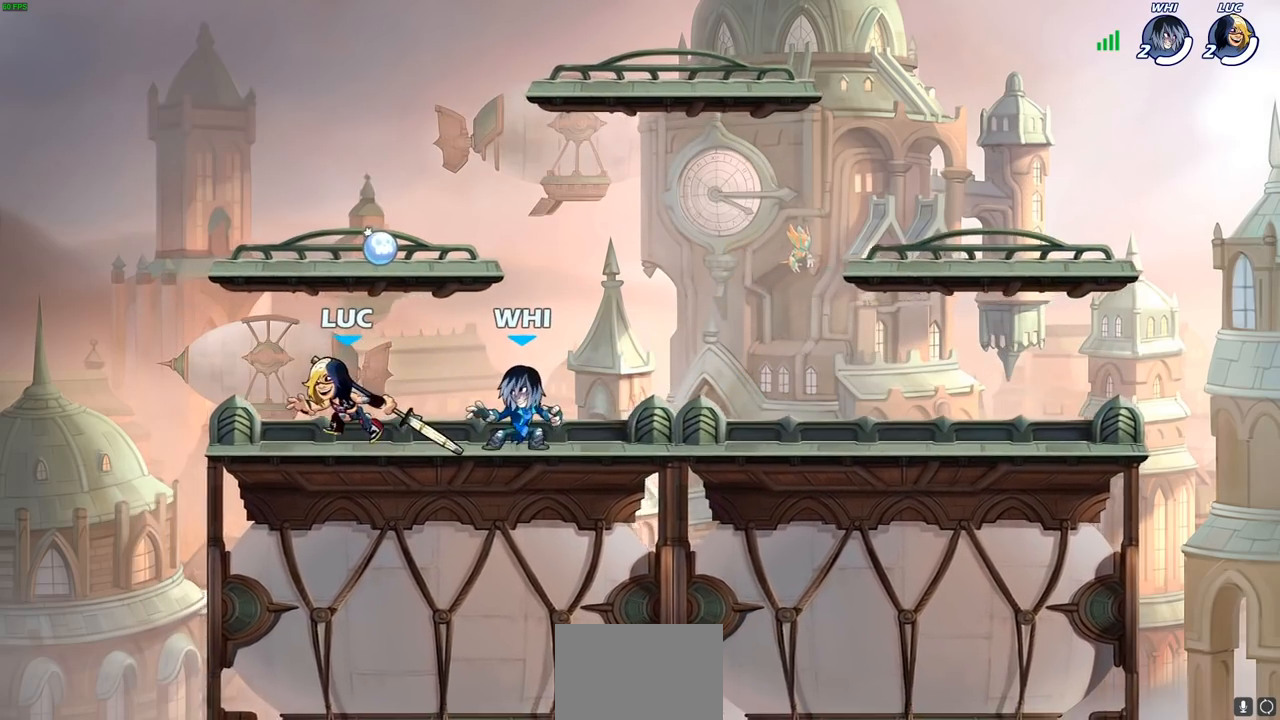
{"buttons": [], "left_stick": "center", "right_stick": "center", "events": [[33, "SQUARE", "down"], [117, "SQUARE", "up"], [183, "left_stick", "center"]]}
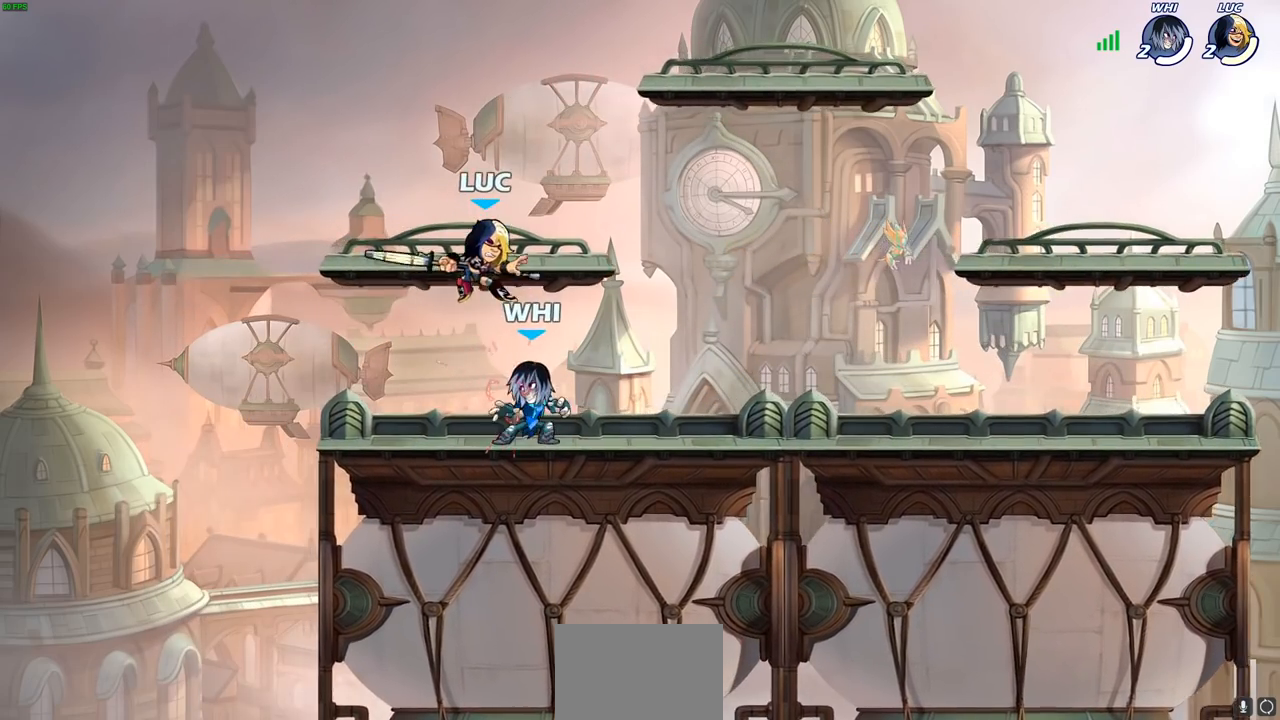
{"buttons": [], "left_stick": "center", "right_stick": "center", "events": [[17, "left_stick", "up-left"], [133, "CROSS", "down"], [150, "R2", "down"], [317, "left_stick", "up-right"], [400, "CROSS", "up"], [400, "R2", "up"], [467, "left_stick", "center"]]}
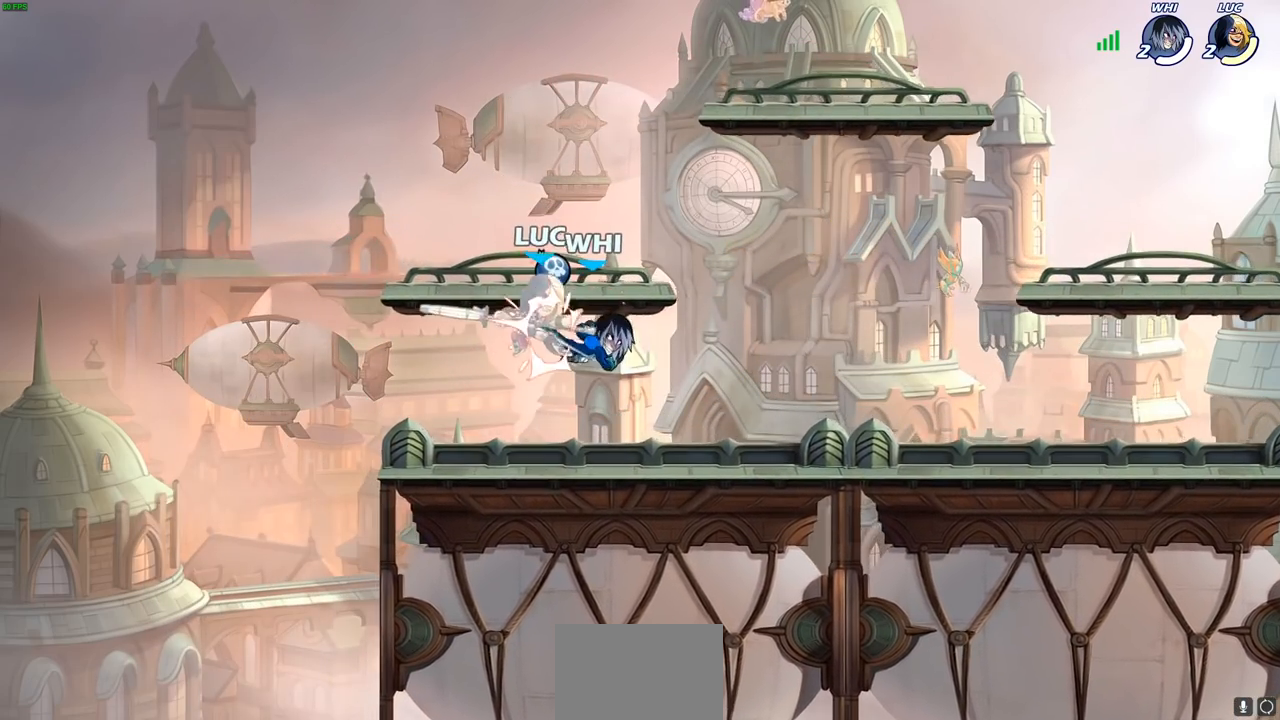
{"buttons": [], "left_stick": "down-left", "right_stick": "center", "events": [[500, "left_stick", "down-left"]]}
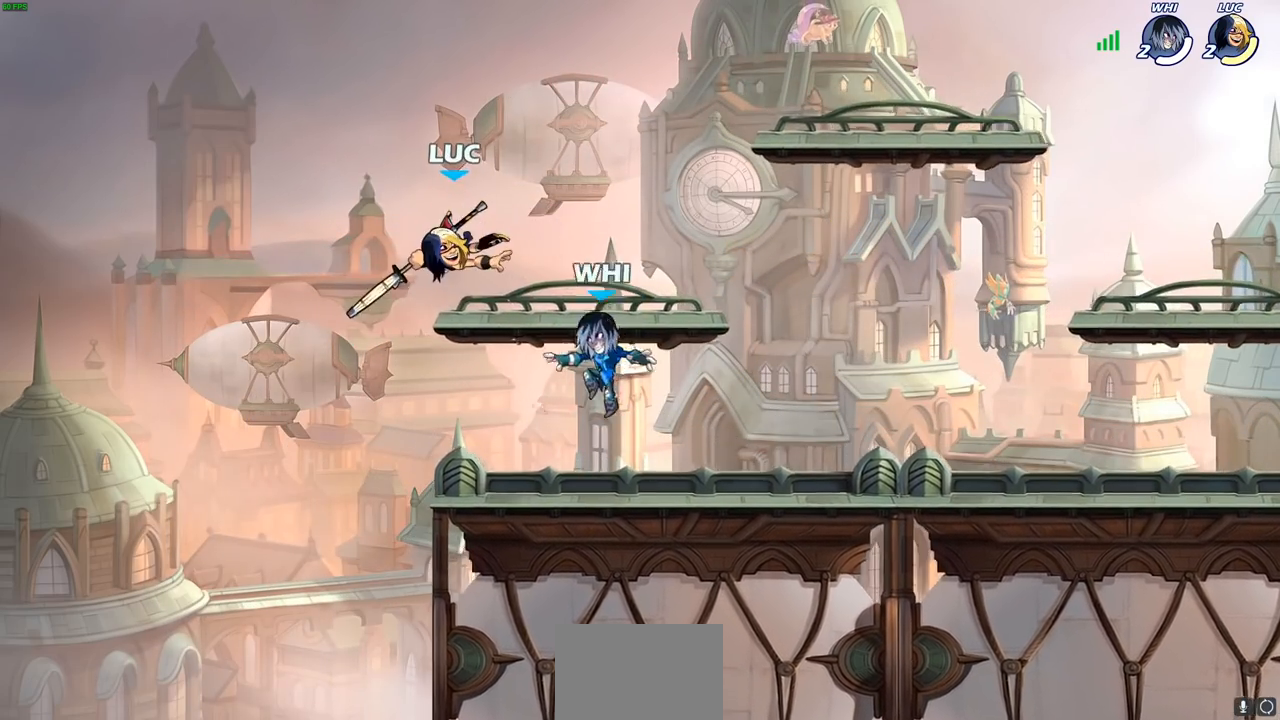
{"buttons": ["CIRCLE"], "left_stick": "up-right", "right_stick": "center", "events": [[83, "R2", "down"], [283, "left_stick", "right"], [333, "R2", "up"], [400, "left_stick", "up-right"], [450, "CROSS", "down"], [483, "CIRCLE", "down"], [500, "CROSS", "up"]]}
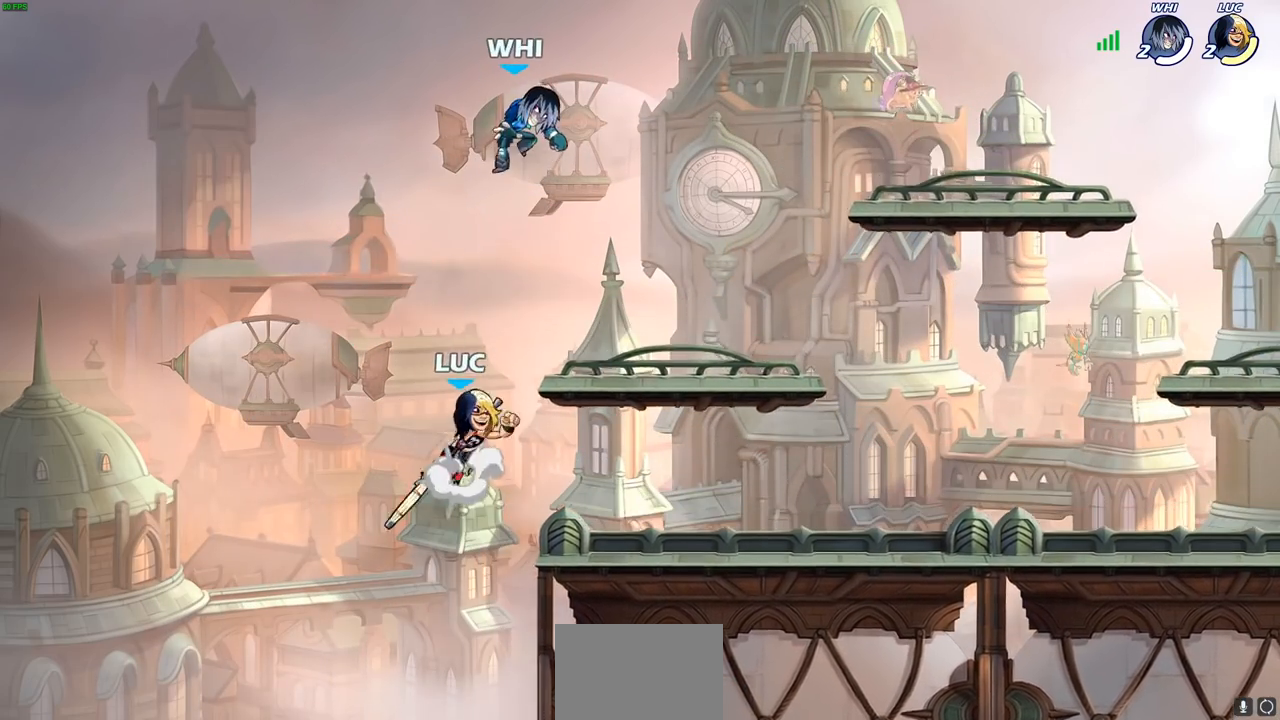
{"buttons": ["CIRCLE"], "left_stick": "left", "right_stick": "center", "events": [[317, "left_stick", "up-left"], [500, "left_stick", "left"]]}
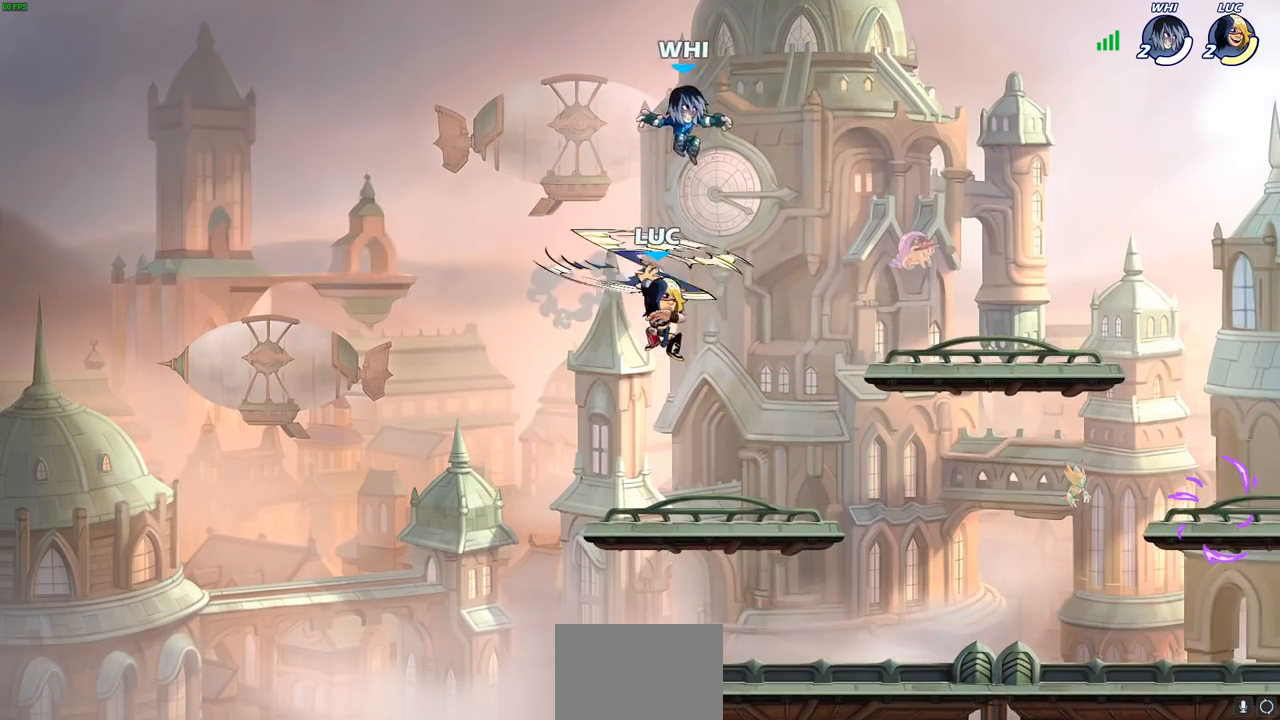
{"buttons": [], "left_stick": "down-right", "right_stick": "center", "events": [[100, "CIRCLE", "up"], [317, "left_stick", "down"], [417, "left_stick", "down-right"]]}
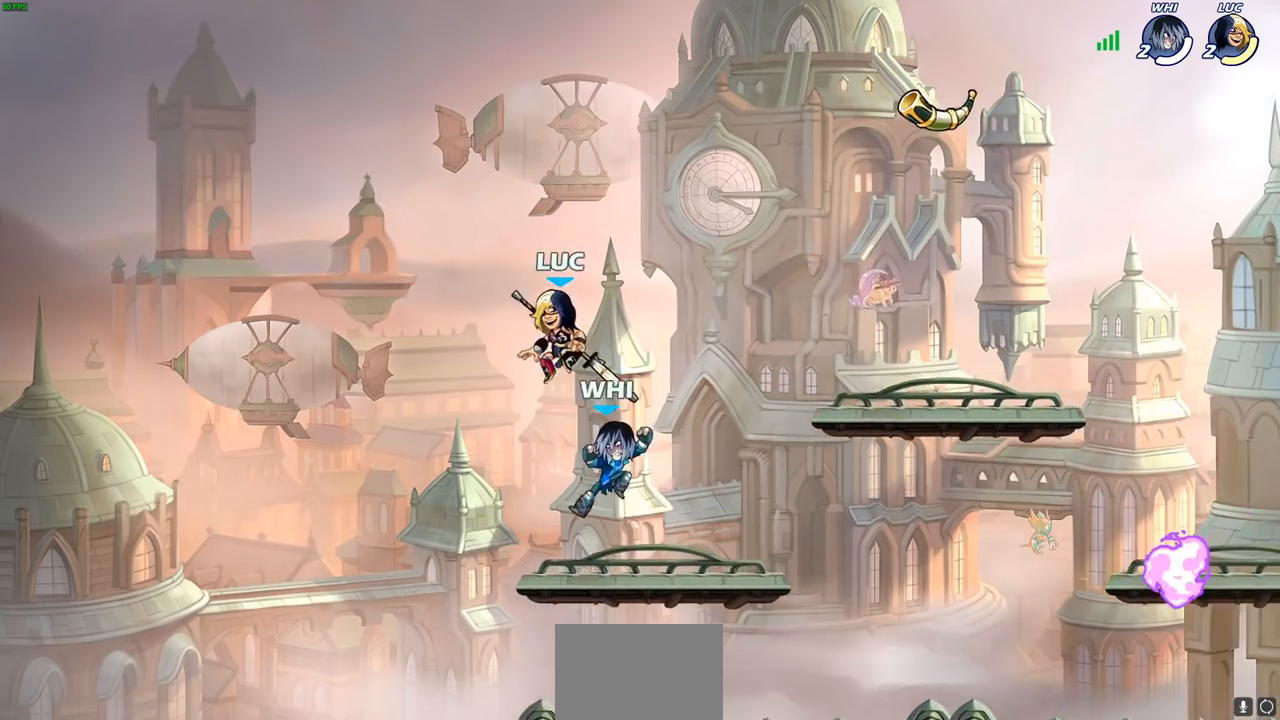
{"buttons": [], "left_stick": "center", "right_stick": "center", "events": [[100, "left_stick", "right"], [283, "left_stick", "up"], [367, "SQUARE", "down"], [367, "left_stick", "center"], [433, "SQUARE", "up"]]}
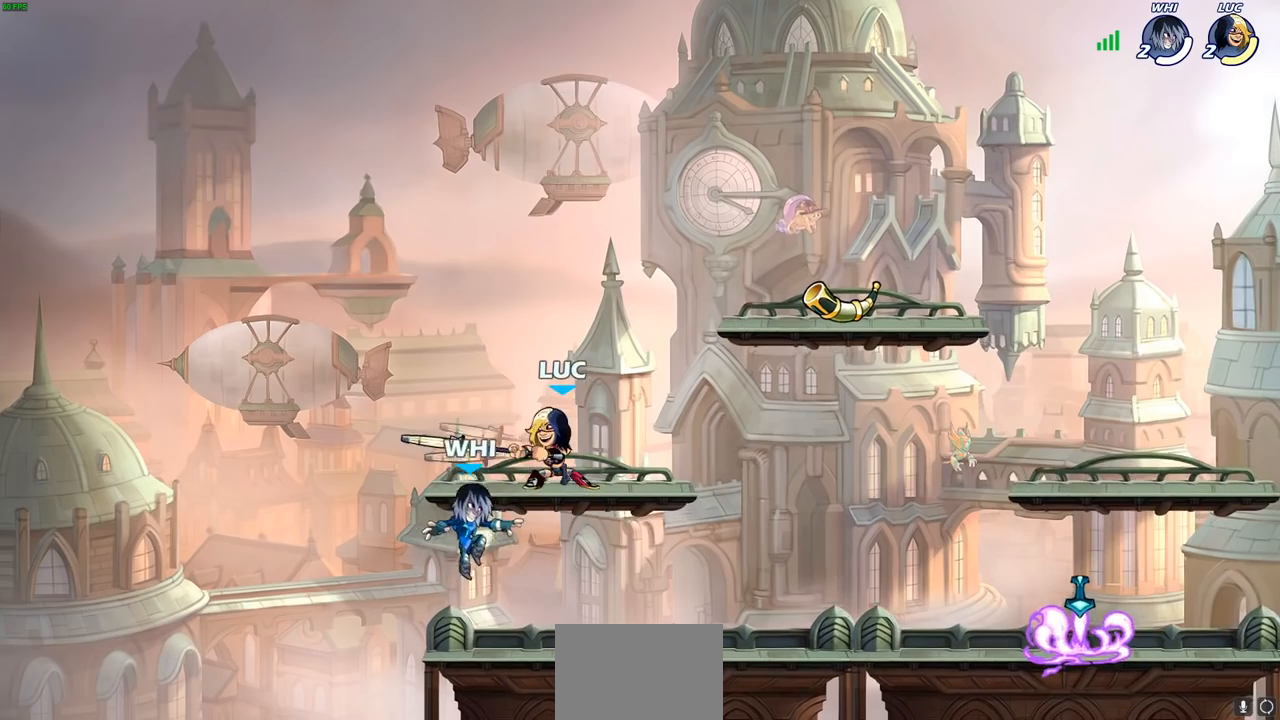
{"buttons": [], "left_stick": "left", "right_stick": "center", "events": [[17, "SQUARE", "down"], [117, "SQUARE", "up"], [400, "left_stick", "left"]]}